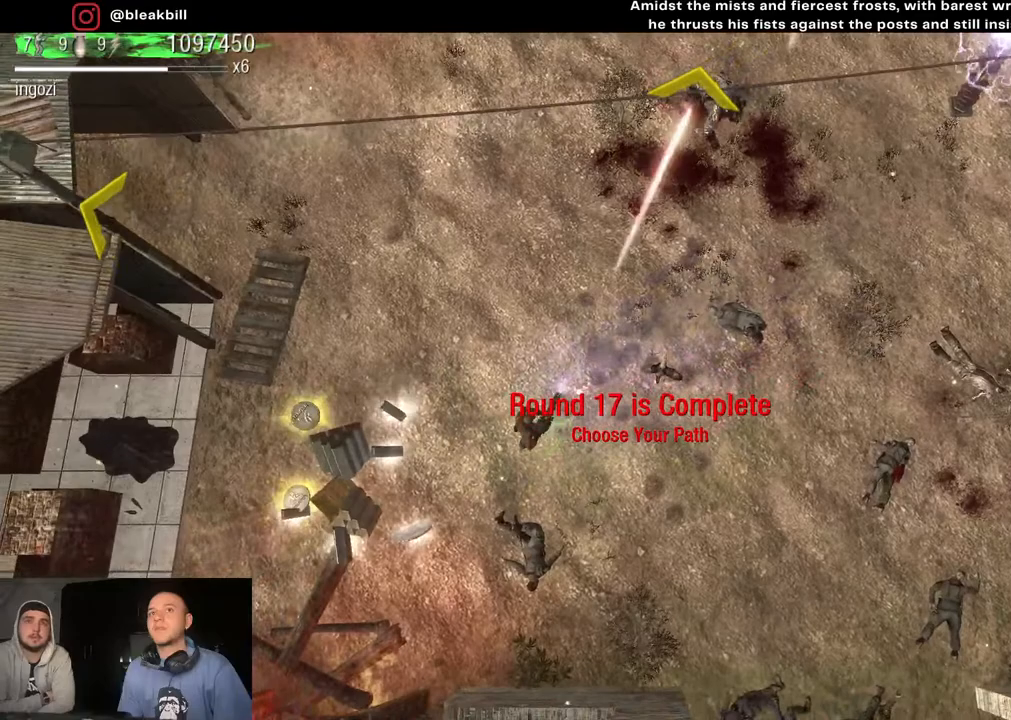
Gameplay with a controller (PlayStation layout); each line is a JSON object with the inputs held at the frame after it. "events" lists button and stick changes between this image and that frame as [ms after this image, input, new state], when the widget could be followed in between.
{"buttons": [], "left_stick": "down-left", "right_stick": "up-right", "events": []}
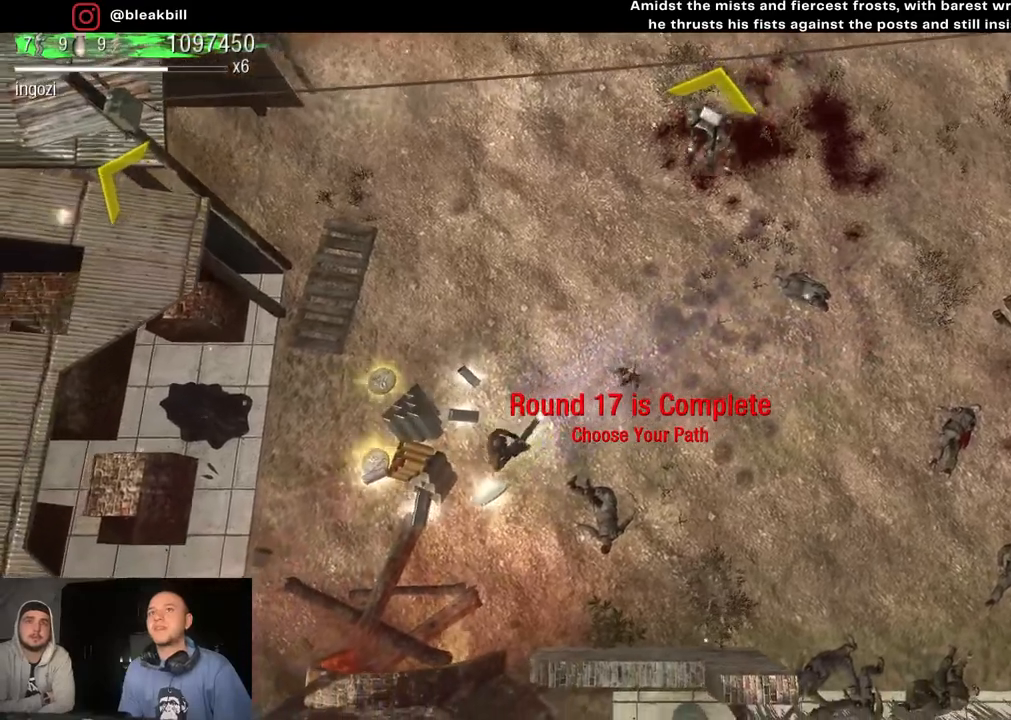
{"buttons": [], "left_stick": "up", "right_stick": "up-right", "events": [[317, "left_stick", "up-left"], [483, "left_stick", "up"]]}
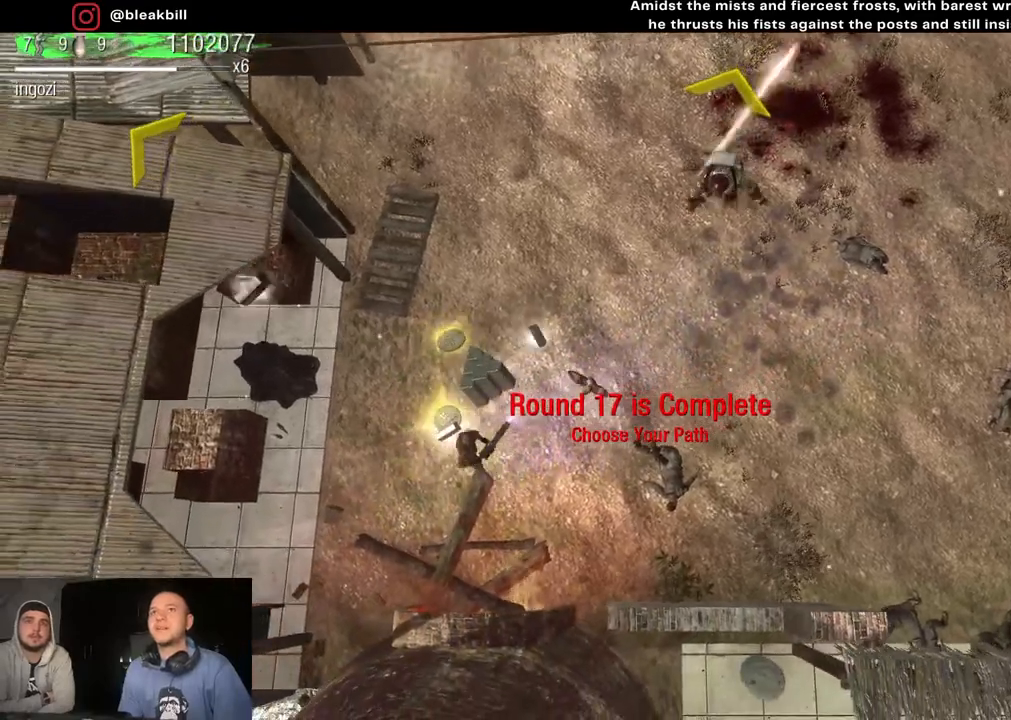
{"buttons": [], "left_stick": "up", "right_stick": "up-right", "events": []}
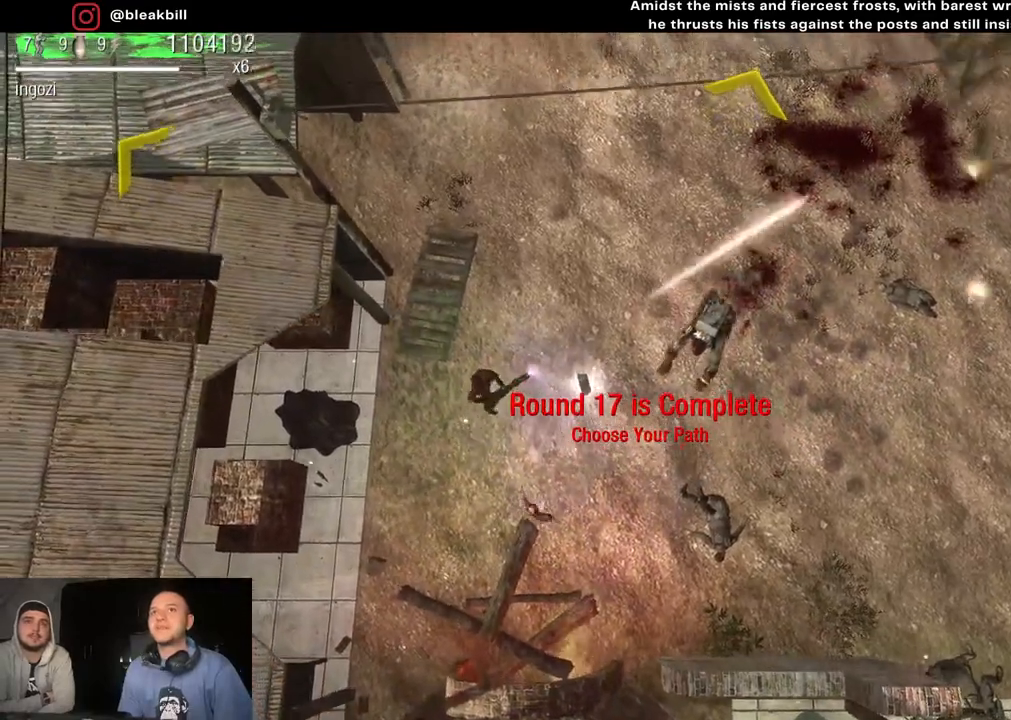
{"buttons": [], "left_stick": "up", "right_stick": "down-right", "events": [[333, "right_stick", "down-right"]]}
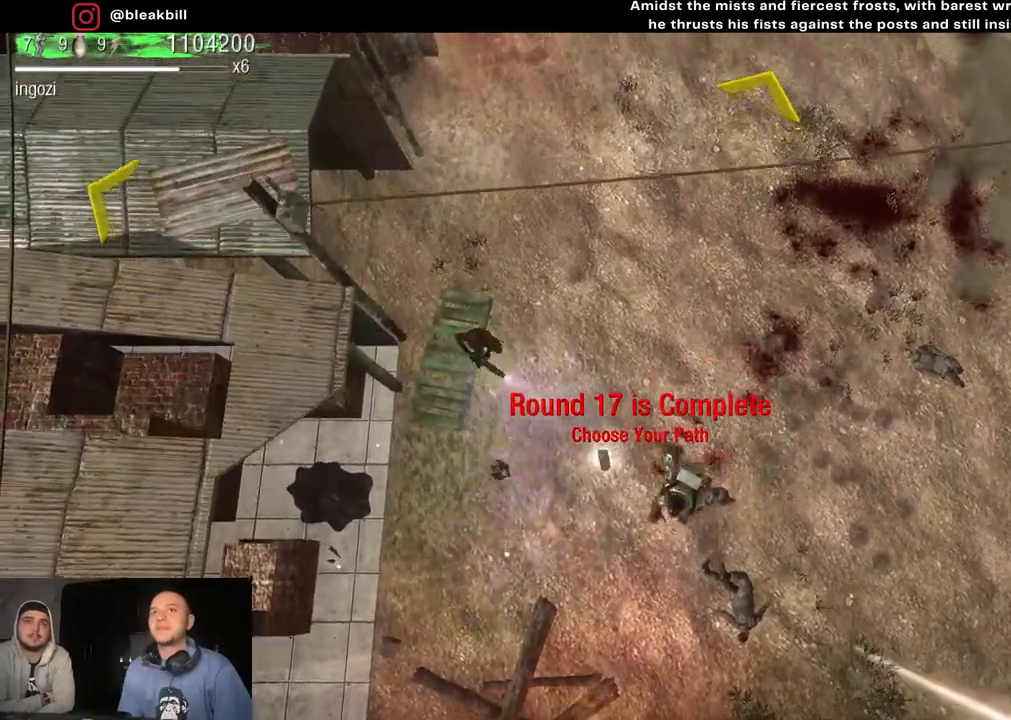
{"buttons": [], "left_stick": "down-right", "right_stick": "down", "events": [[17, "left_stick", "up-right"], [200, "left_stick", "right"], [317, "left_stick", "down-right"], [367, "right_stick", "down"]]}
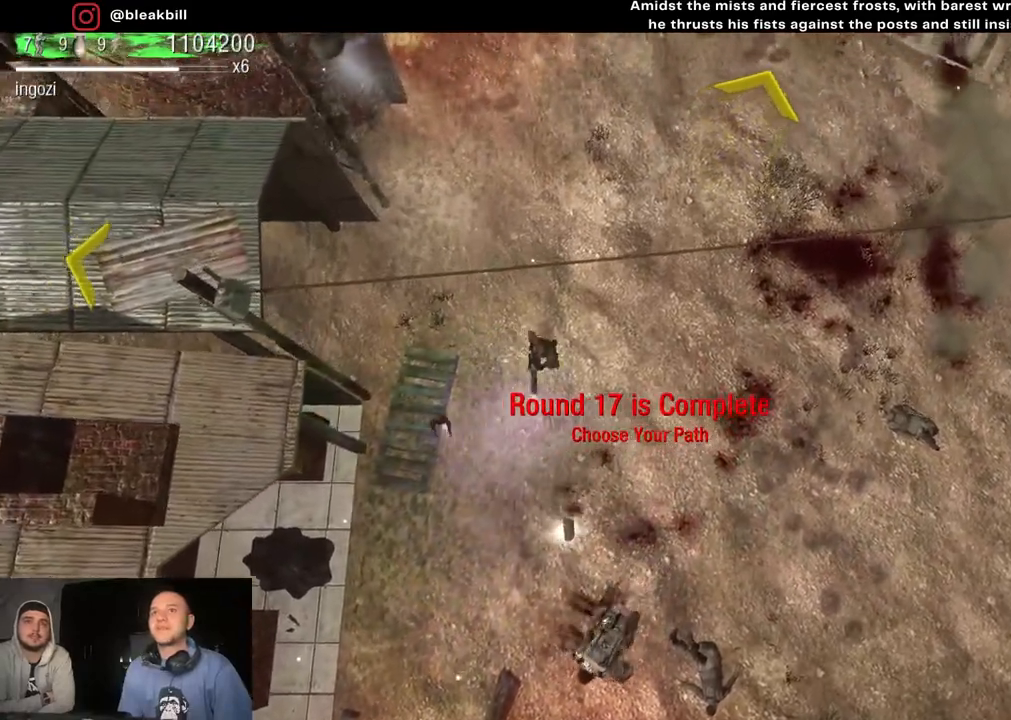
{"buttons": [], "left_stick": "down-left", "right_stick": "down", "events": [[133, "left_stick", "down-left"]]}
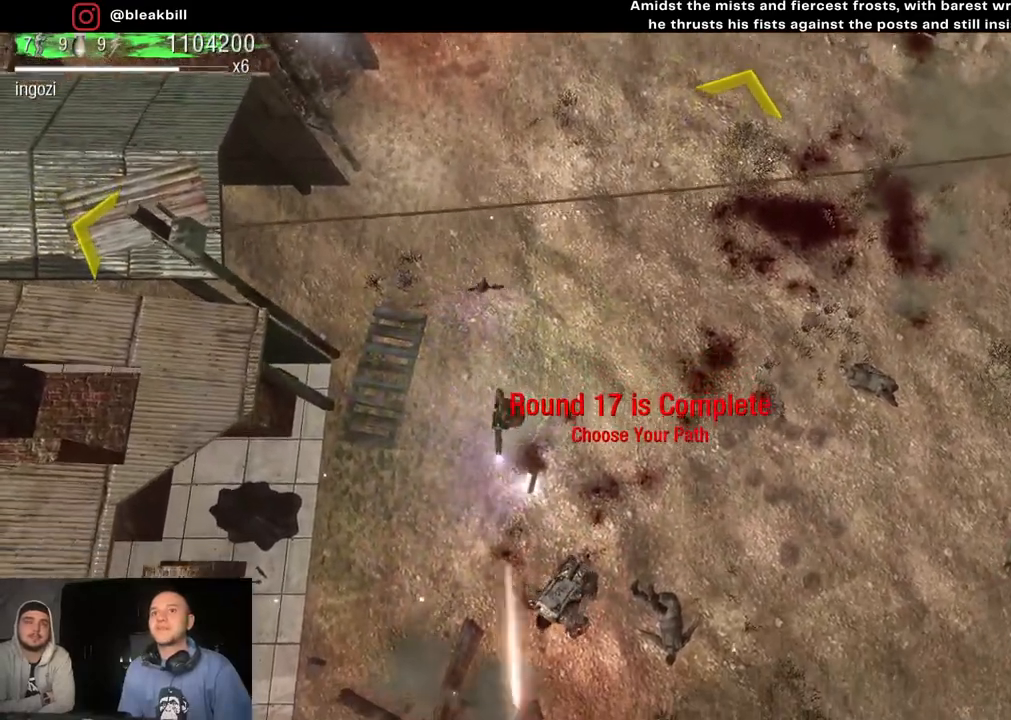
{"buttons": [], "left_stick": "up-right", "right_stick": "down", "events": [[217, "left_stick", "up-left"], [333, "left_stick", "up-right"]]}
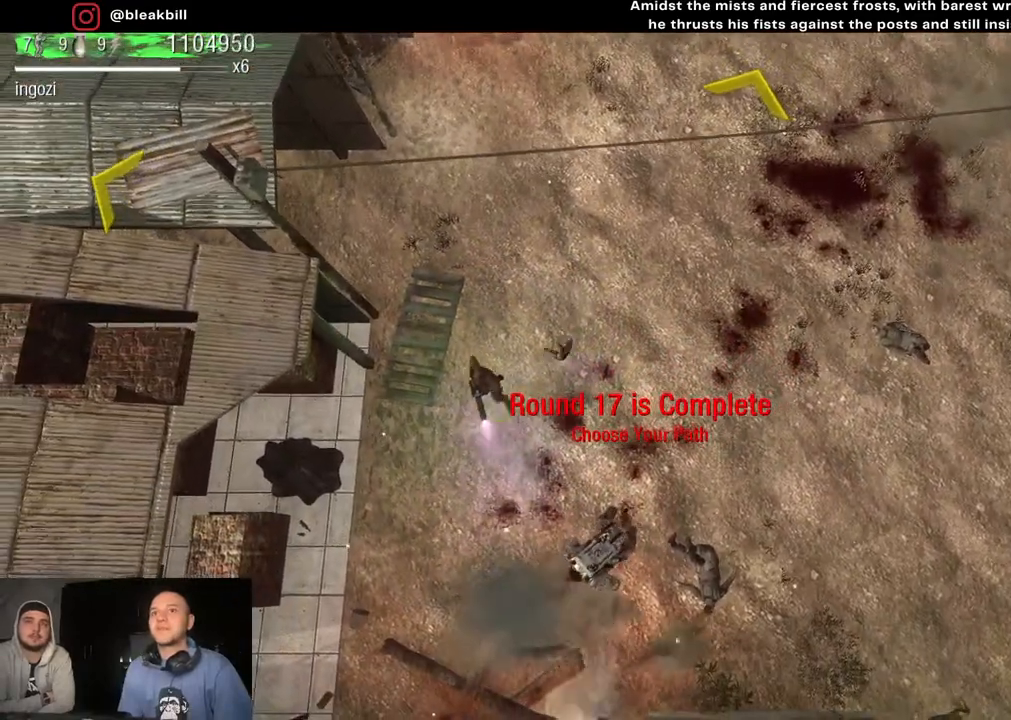
{"buttons": [], "left_stick": "up", "right_stick": "down", "events": [[317, "left_stick", "up"]]}
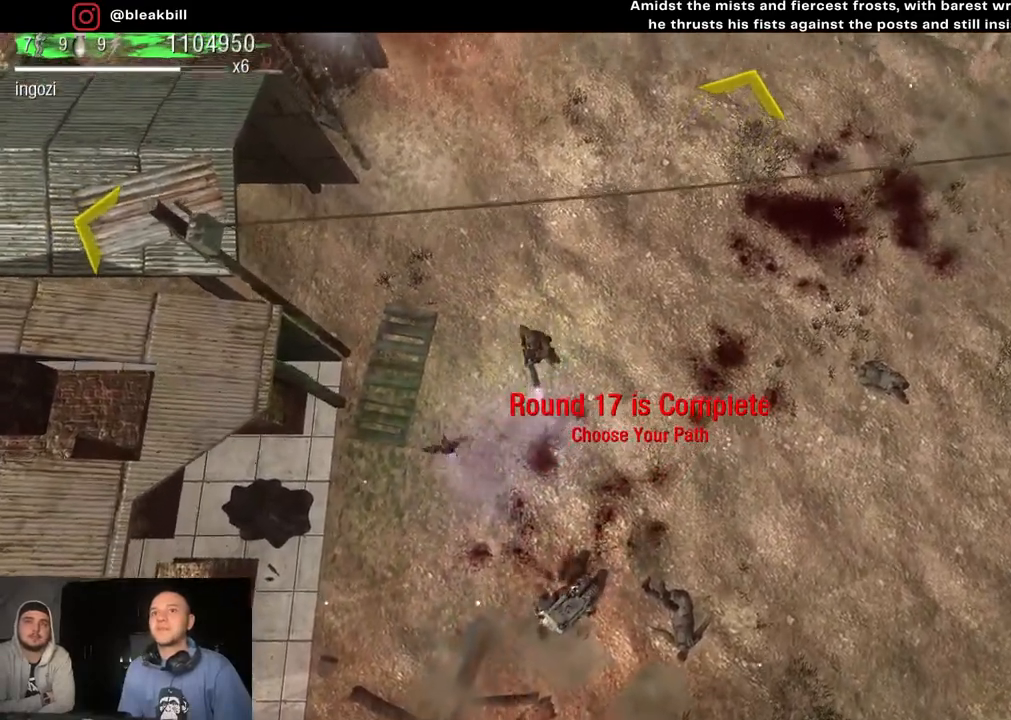
{"buttons": [], "left_stick": "up-right", "right_stick": "down", "events": [[400, "left_stick", "up-right"]]}
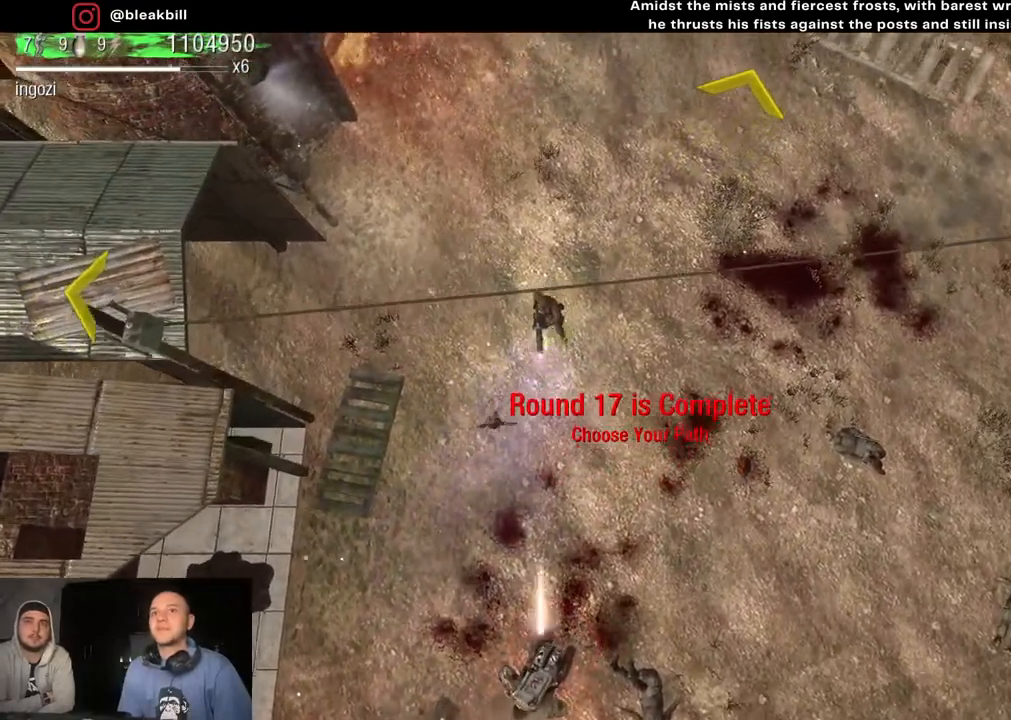
{"buttons": [], "left_stick": "up-right", "right_stick": "down", "events": []}
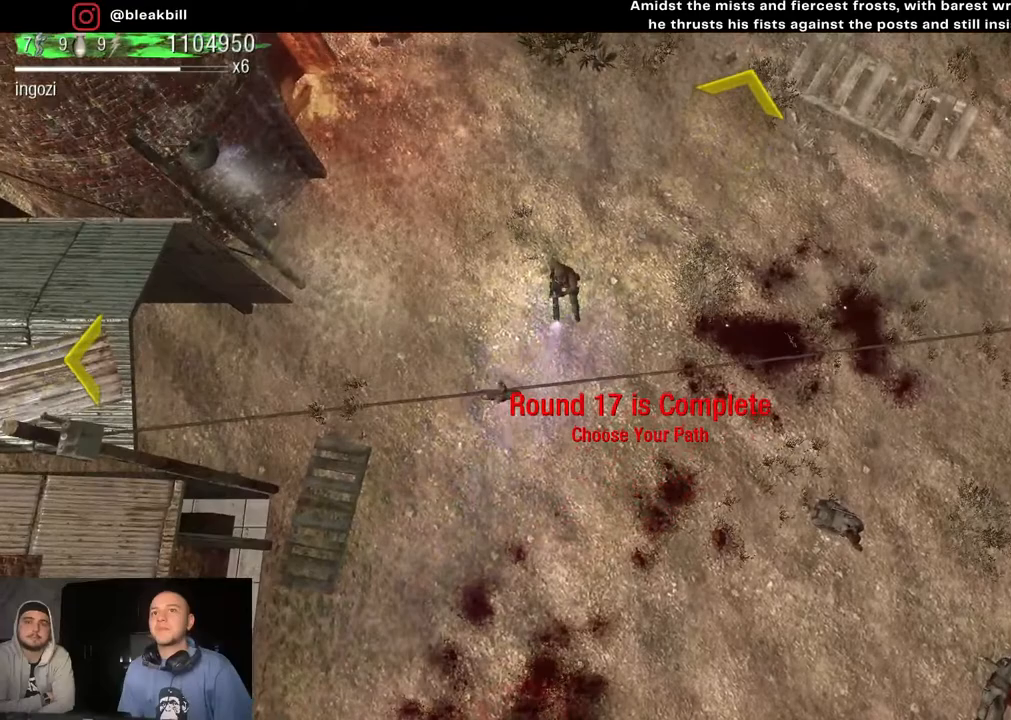
{"buttons": [], "left_stick": "up-right", "right_stick": "down", "events": []}
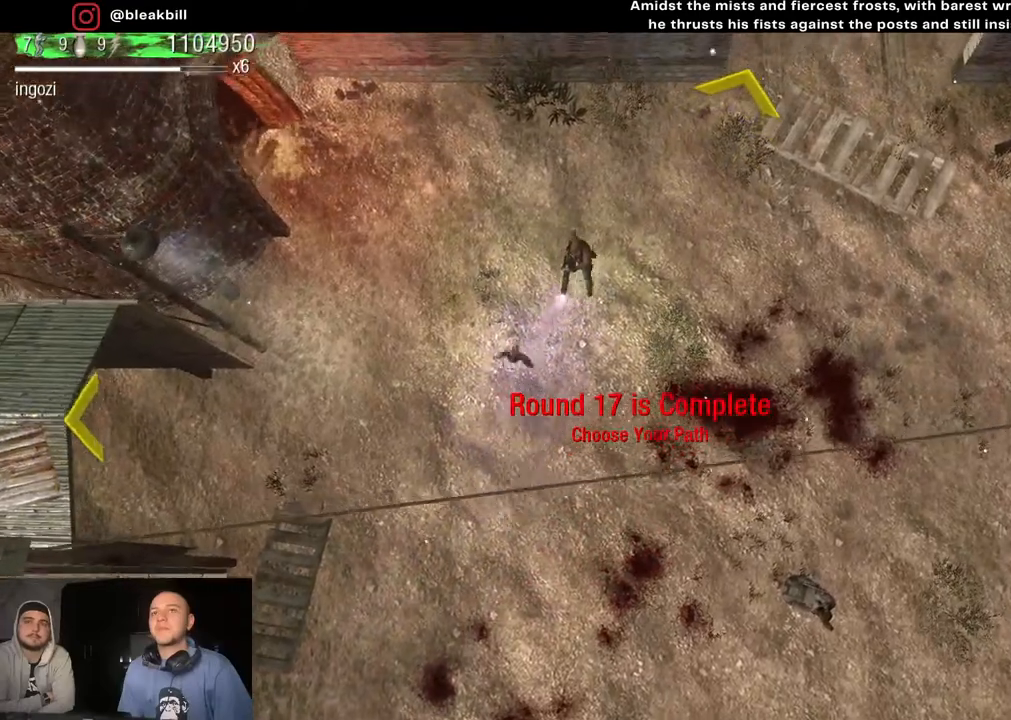
{"buttons": [], "left_stick": "up-right", "right_stick": "down", "events": []}
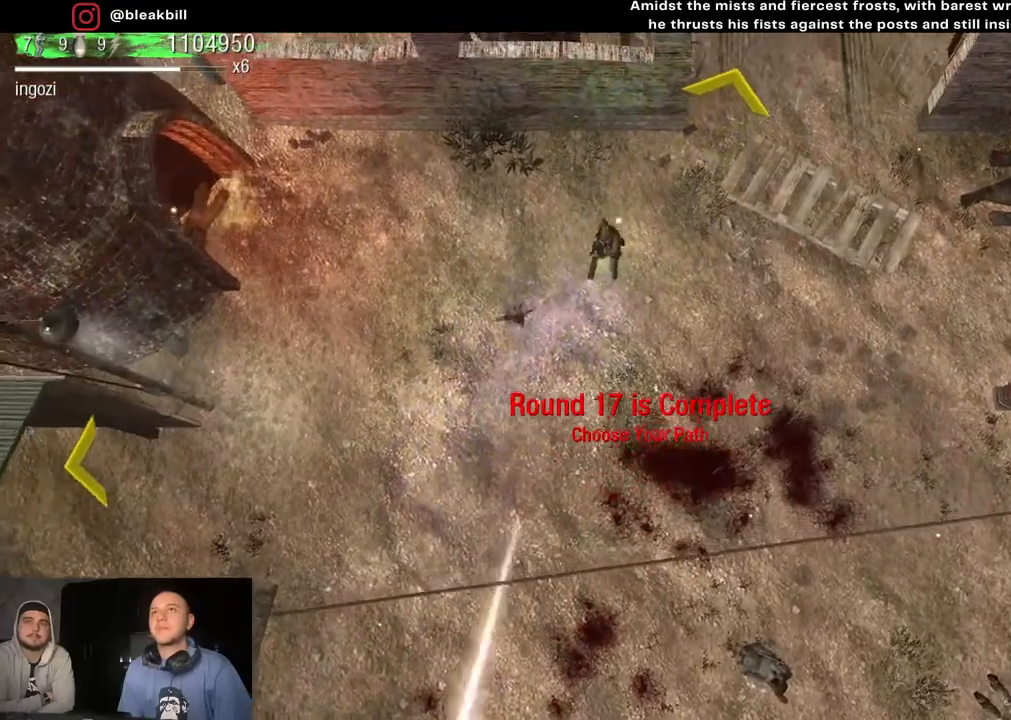
{"buttons": [], "left_stick": "up-right", "right_stick": "down-left", "events": [[183, "right_stick", "down-left"]]}
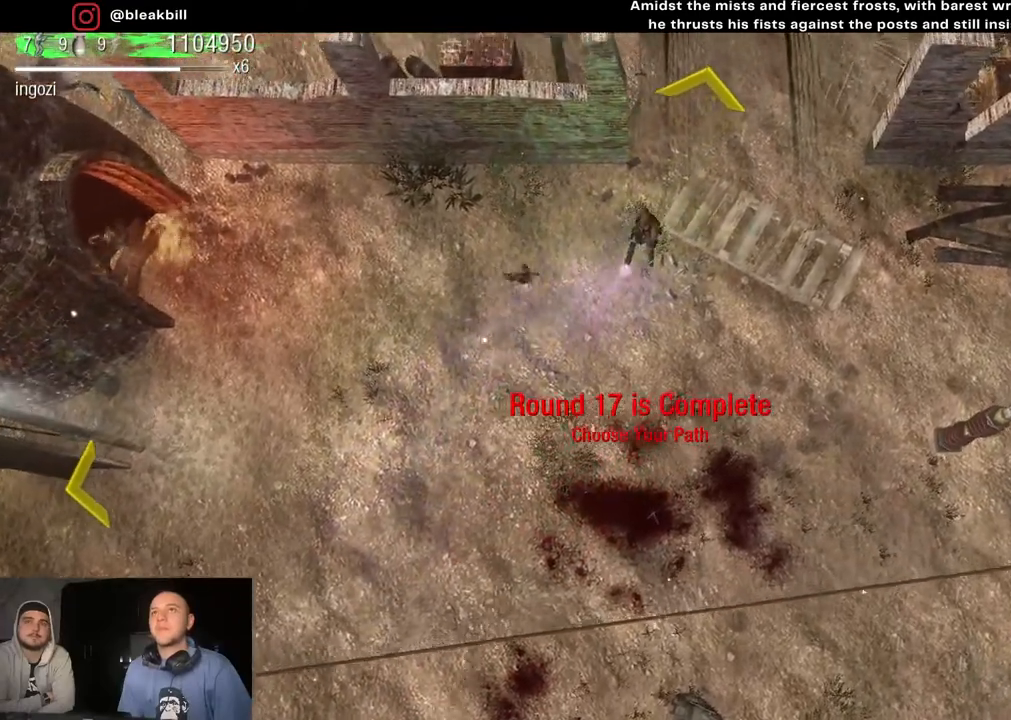
{"buttons": [], "left_stick": "up-right", "right_stick": "down-left", "events": []}
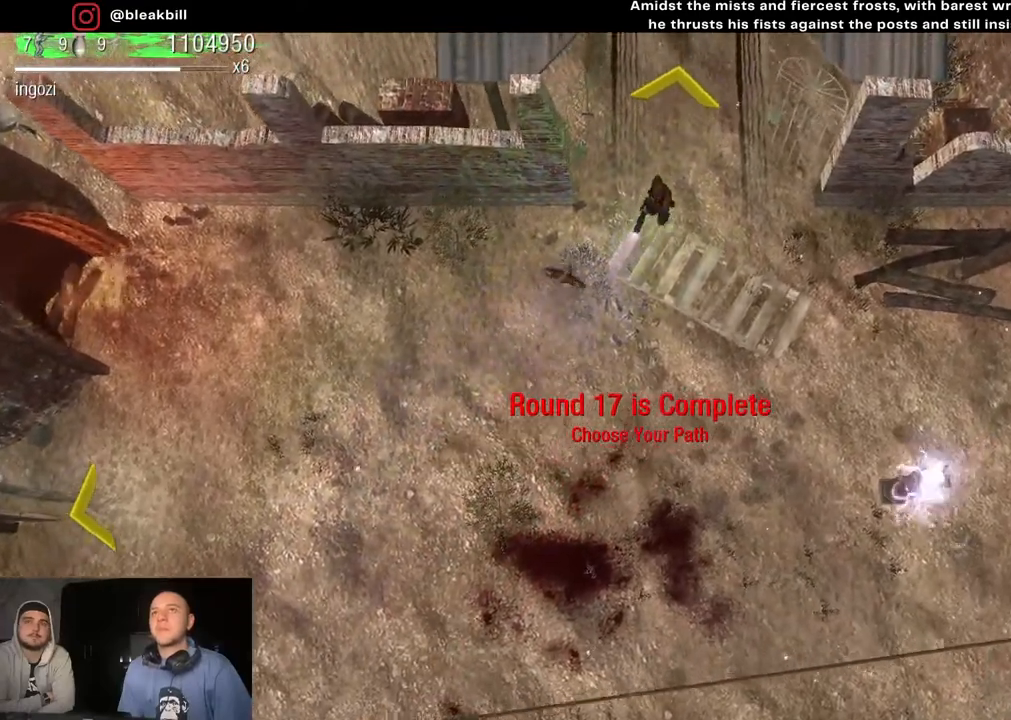
{"buttons": [], "left_stick": "up", "right_stick": "down-left", "events": [[200, "left_stick", "up"]]}
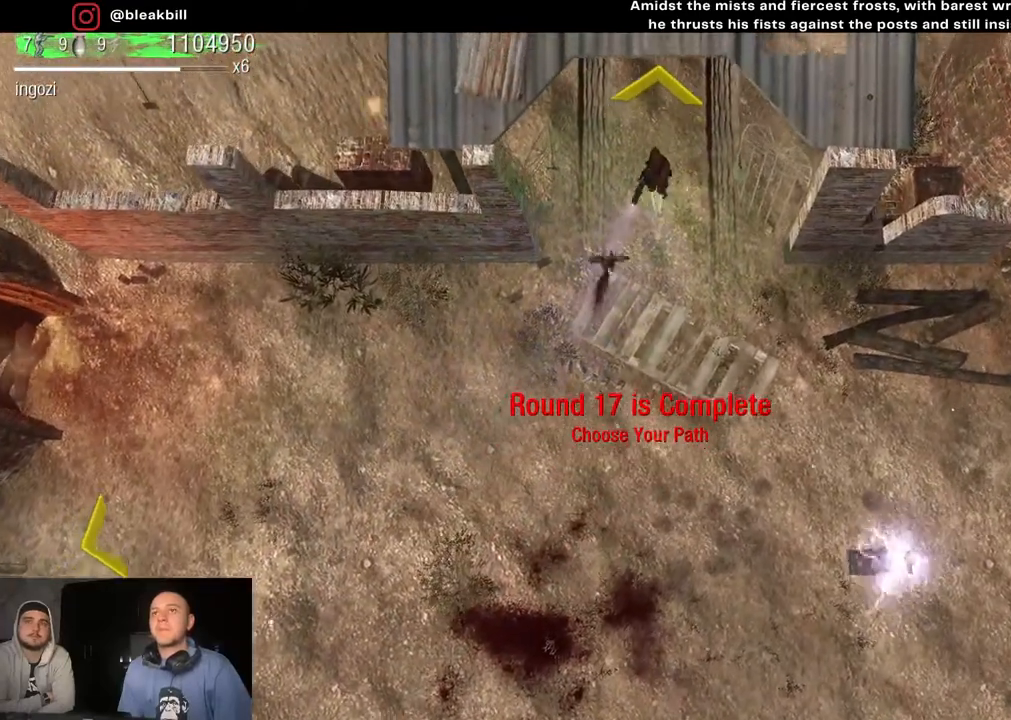
{"buttons": [], "left_stick": "up", "right_stick": "down-left", "events": []}
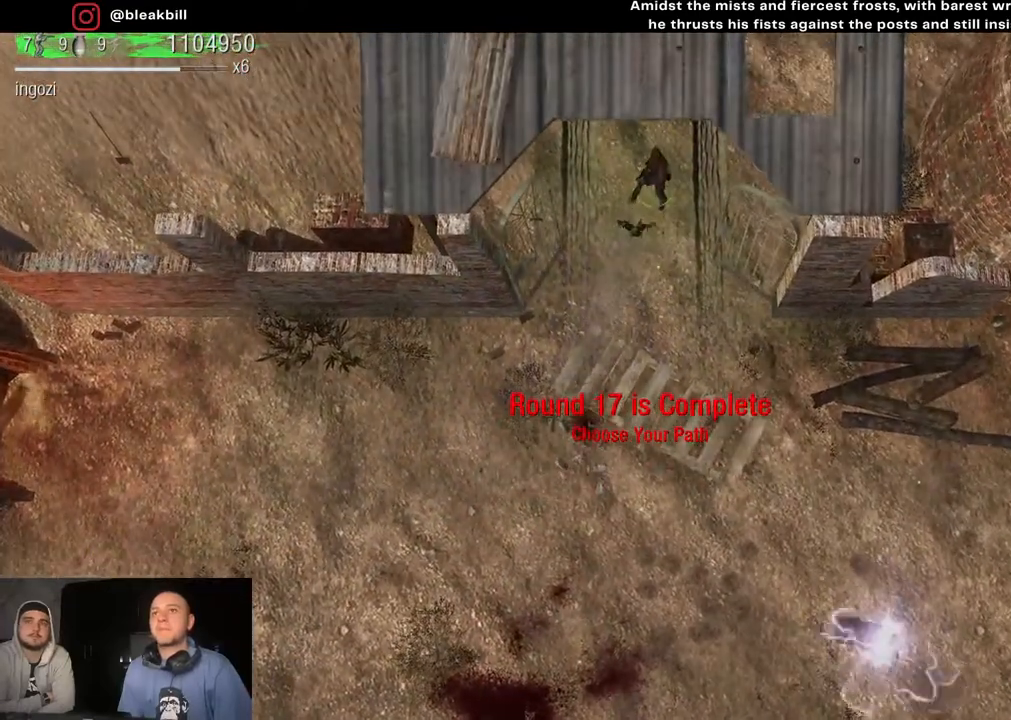
{"buttons": [], "left_stick": "center", "right_stick": "center", "events": [[117, "right_stick", "center"], [150, "left_stick", "center"]]}
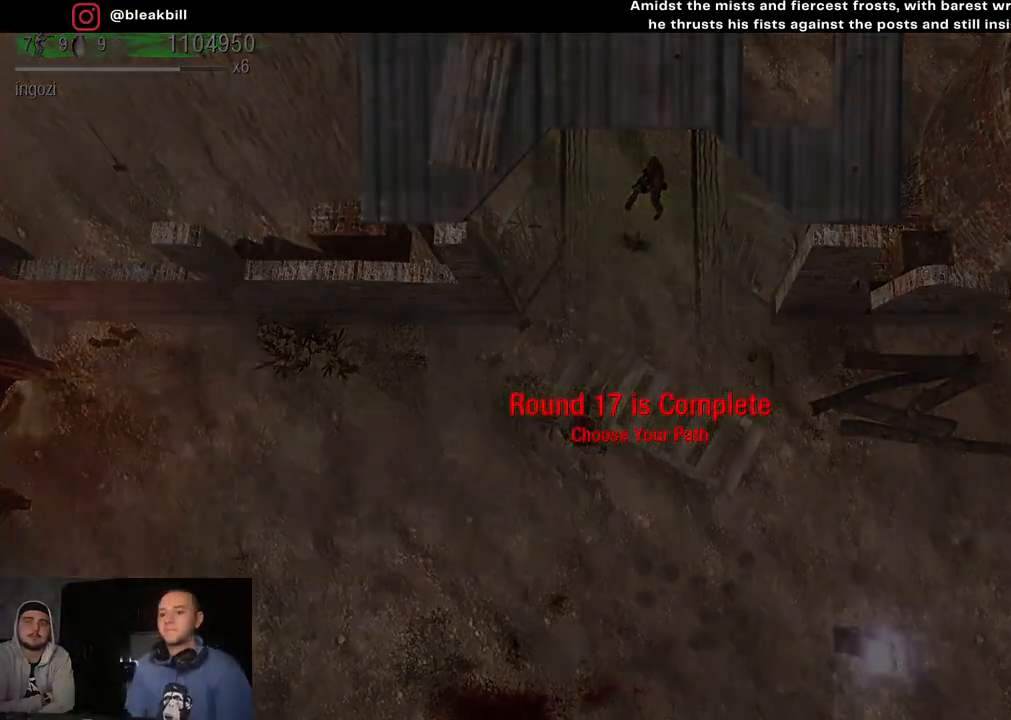
{"buttons": [], "left_stick": "center", "right_stick": "center", "events": []}
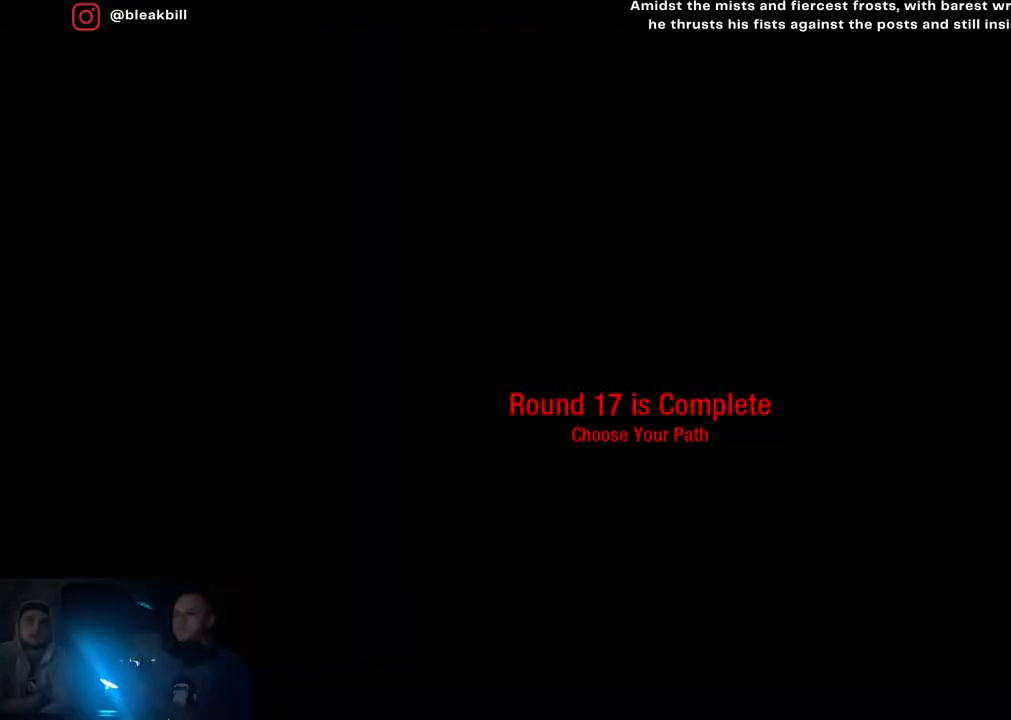
{"buttons": [], "left_stick": "center", "right_stick": "center", "events": []}
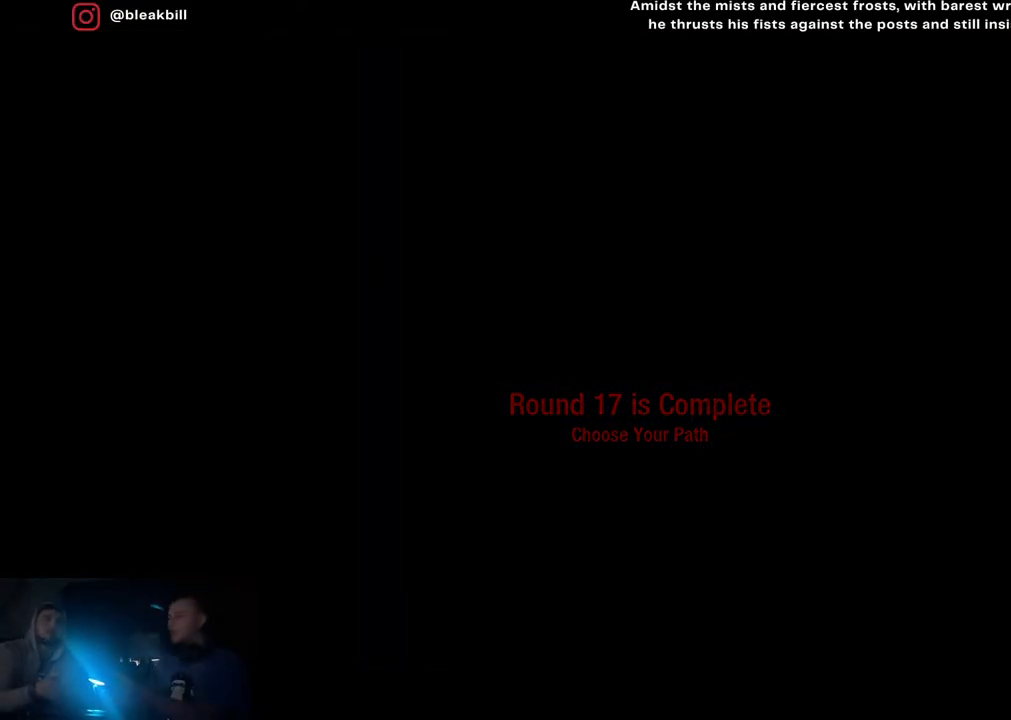
{"buttons": [], "left_stick": "center", "right_stick": "center", "events": []}
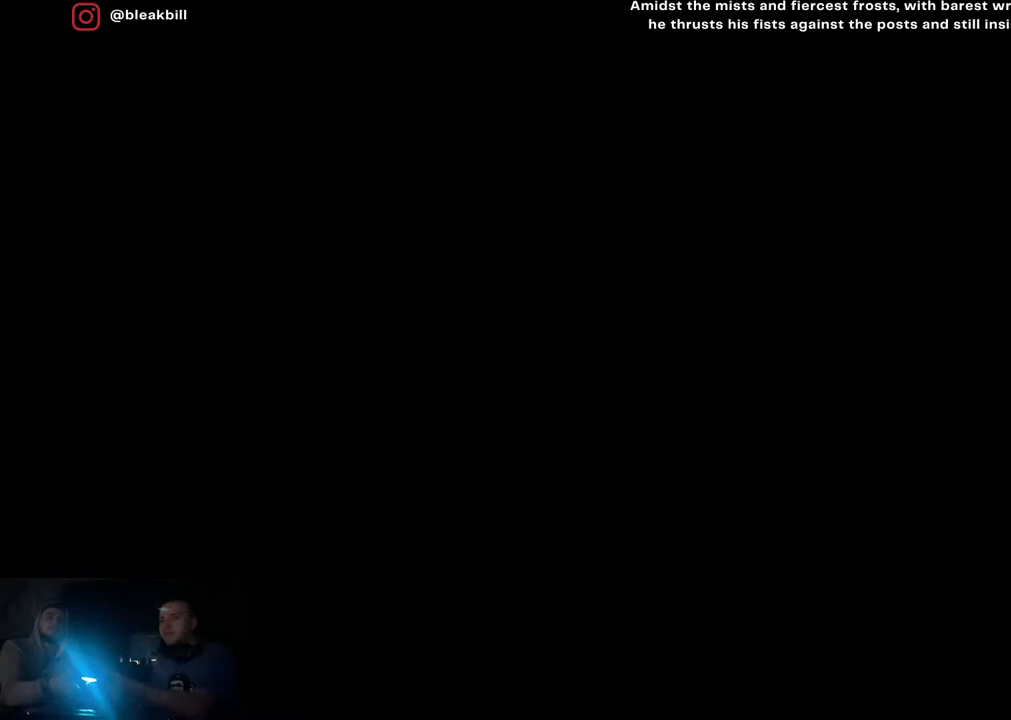
{"buttons": [], "left_stick": "center", "right_stick": "center", "events": []}
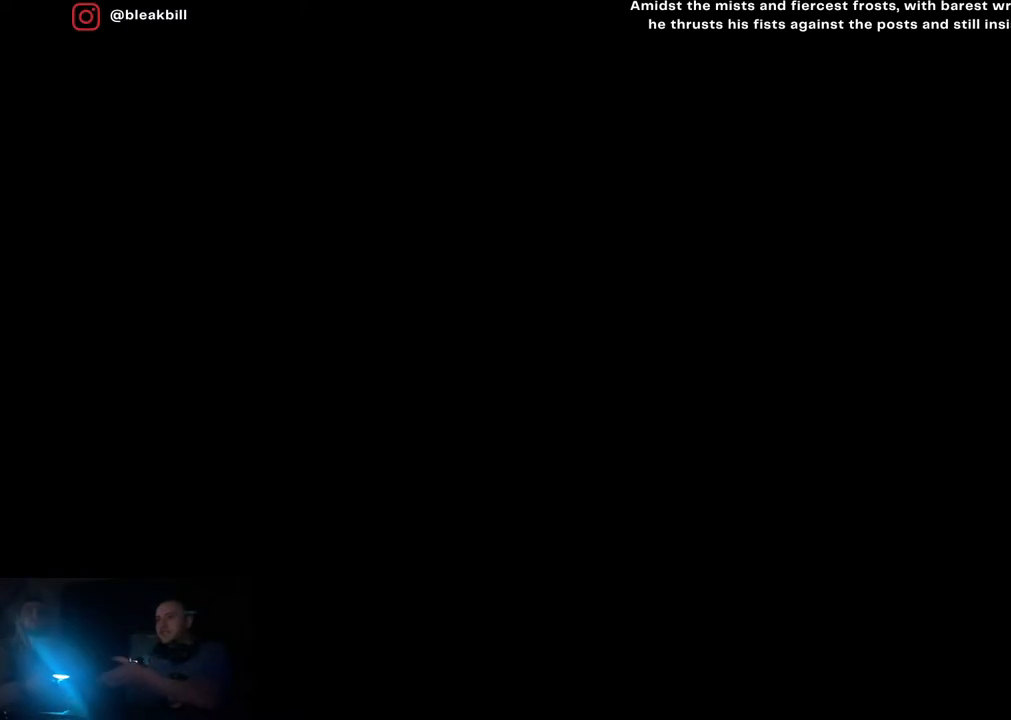
{"buttons": [], "left_stick": "center", "right_stick": "center", "events": []}
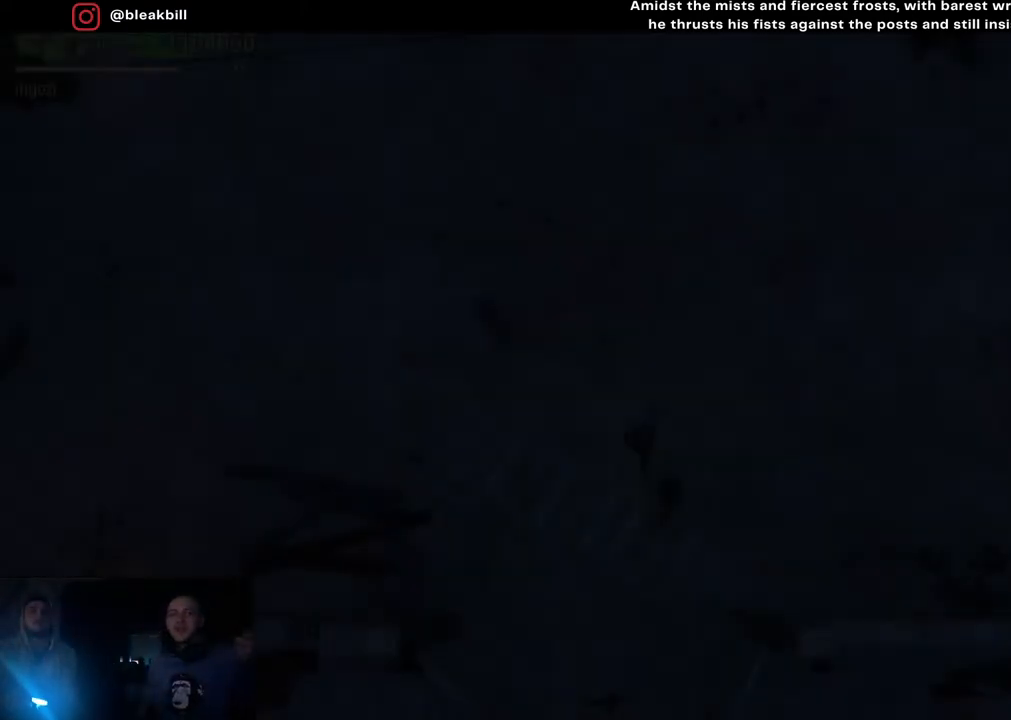
{"buttons": [], "left_stick": "center", "right_stick": "center", "events": []}
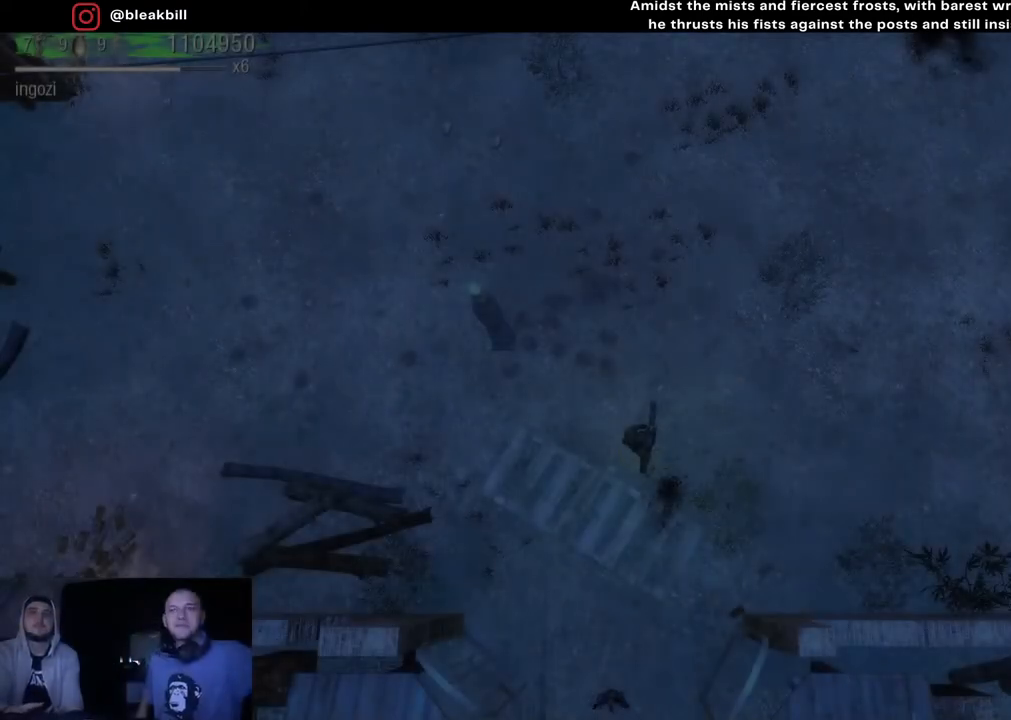
{"buttons": [], "left_stick": "down", "right_stick": "center", "events": [[33, "left_stick", "left"], [200, "left_stick", "down"], [300, "left_stick", "right"], [350, "left_stick", "up"], [483, "left_stick", "down"]]}
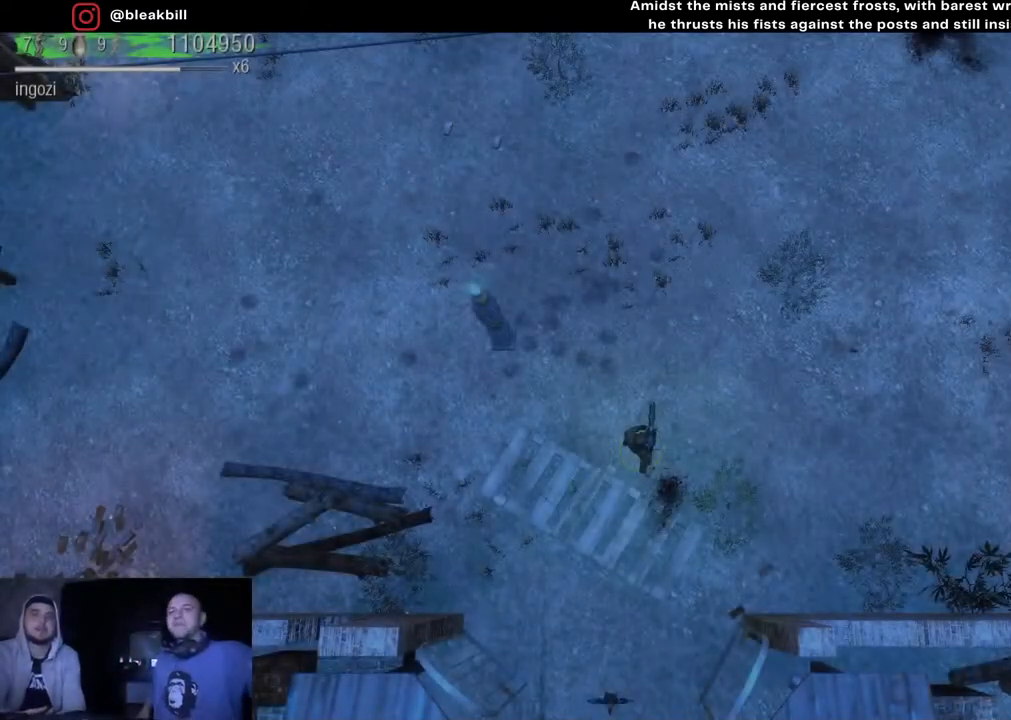
{"buttons": [], "left_stick": "center", "right_stick": "center", "events": [[17, "left_stick", "down-right"], [133, "left_stick", "up-left"], [200, "left_stick", "down-left"], [283, "left_stick", "right"], [350, "left_stick", "up"], [450, "left_stick", "center"]]}
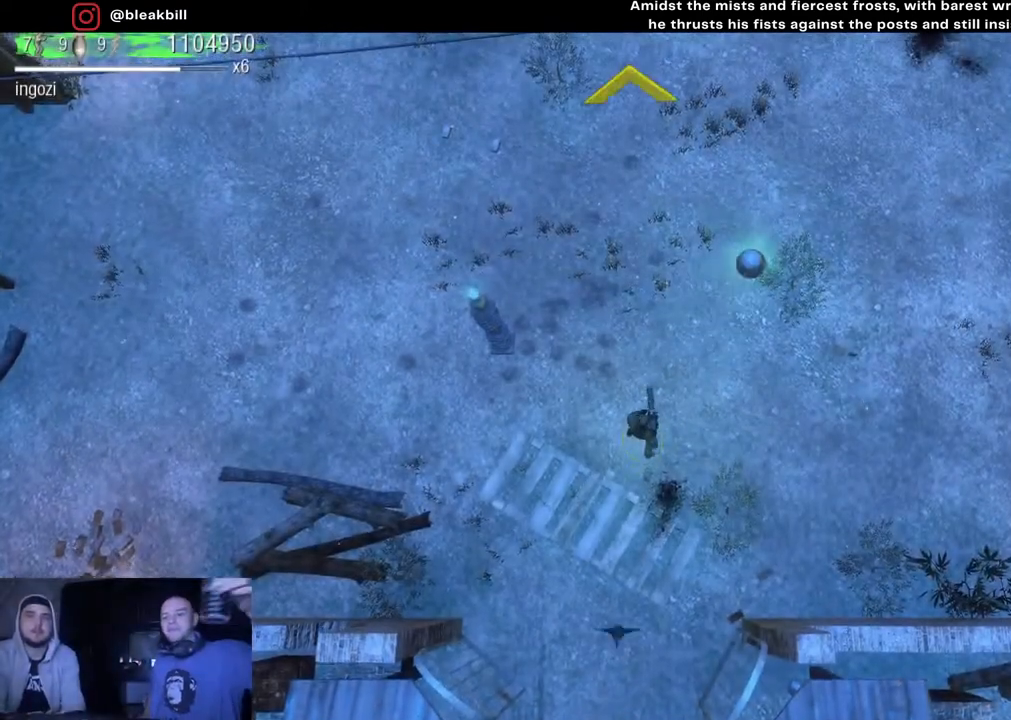
{"buttons": [], "left_stick": "up", "right_stick": "center", "events": [[50, "left_stick", "down"], [250, "left_stick", "up-right"], [433, "left_stick", "up"]]}
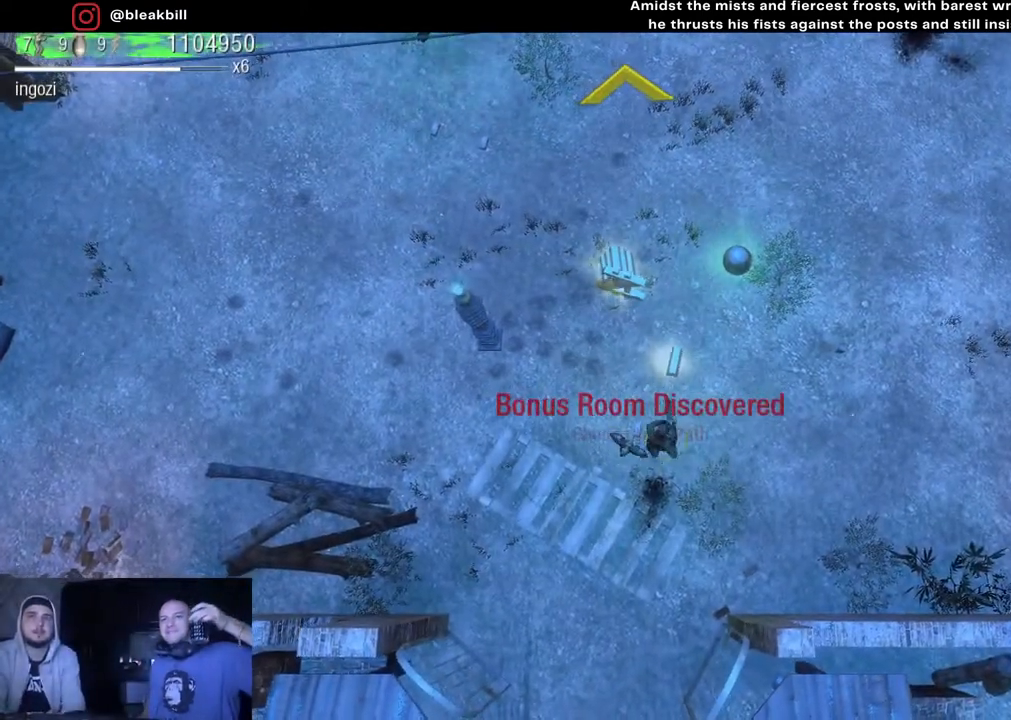
{"buttons": [], "left_stick": "up", "right_stick": "center", "events": [[350, "left_stick", "left"], [467, "left_stick", "up"]]}
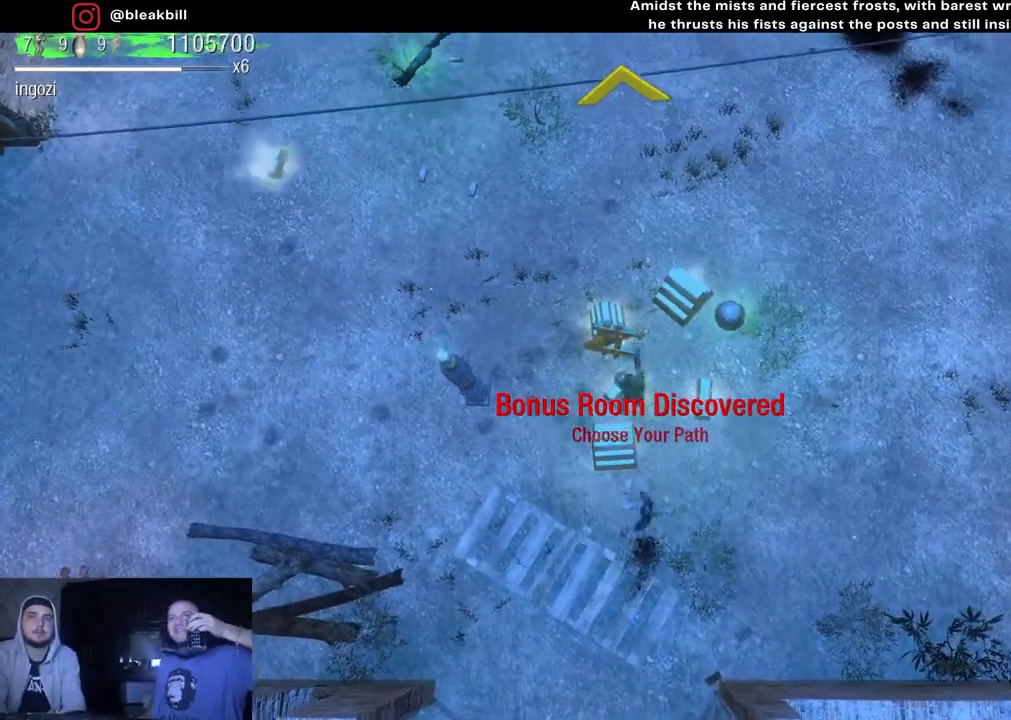
{"buttons": [], "left_stick": "up", "right_stick": "center", "events": [[167, "left_stick", "right"], [467, "left_stick", "up"]]}
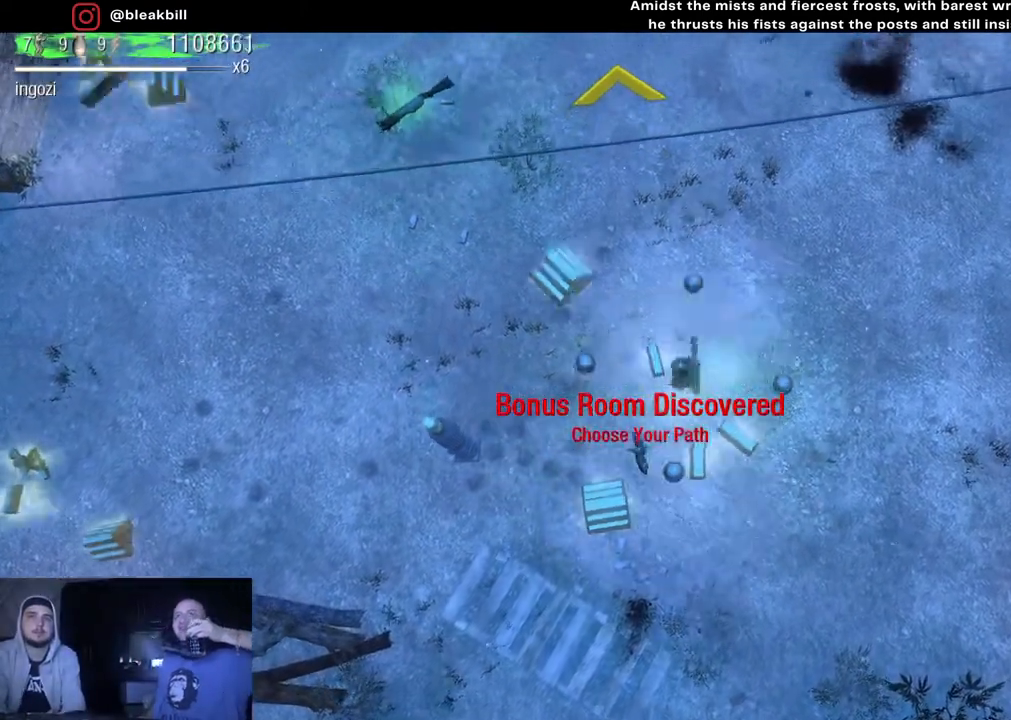
{"buttons": [], "left_stick": "down-right", "right_stick": "center", "events": [[50, "left_stick", "left"], [167, "left_stick", "down"], [333, "left_stick", "down-right"]]}
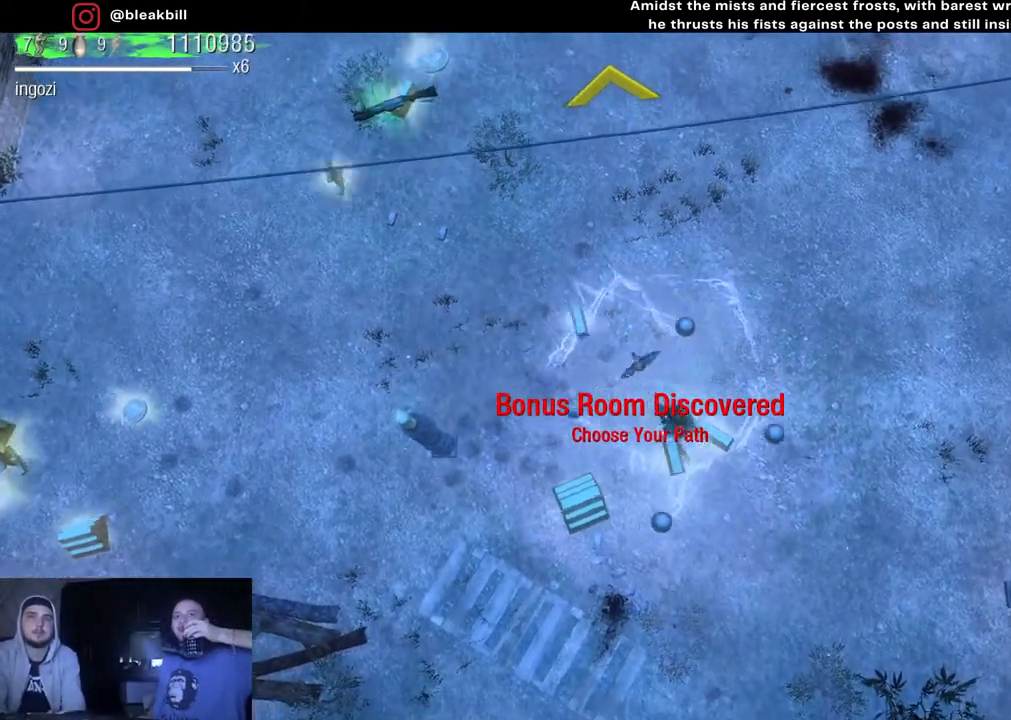
{"buttons": [], "left_stick": "left", "right_stick": "center", "events": [[17, "left_stick", "down-left"], [150, "left_stick", "left"]]}